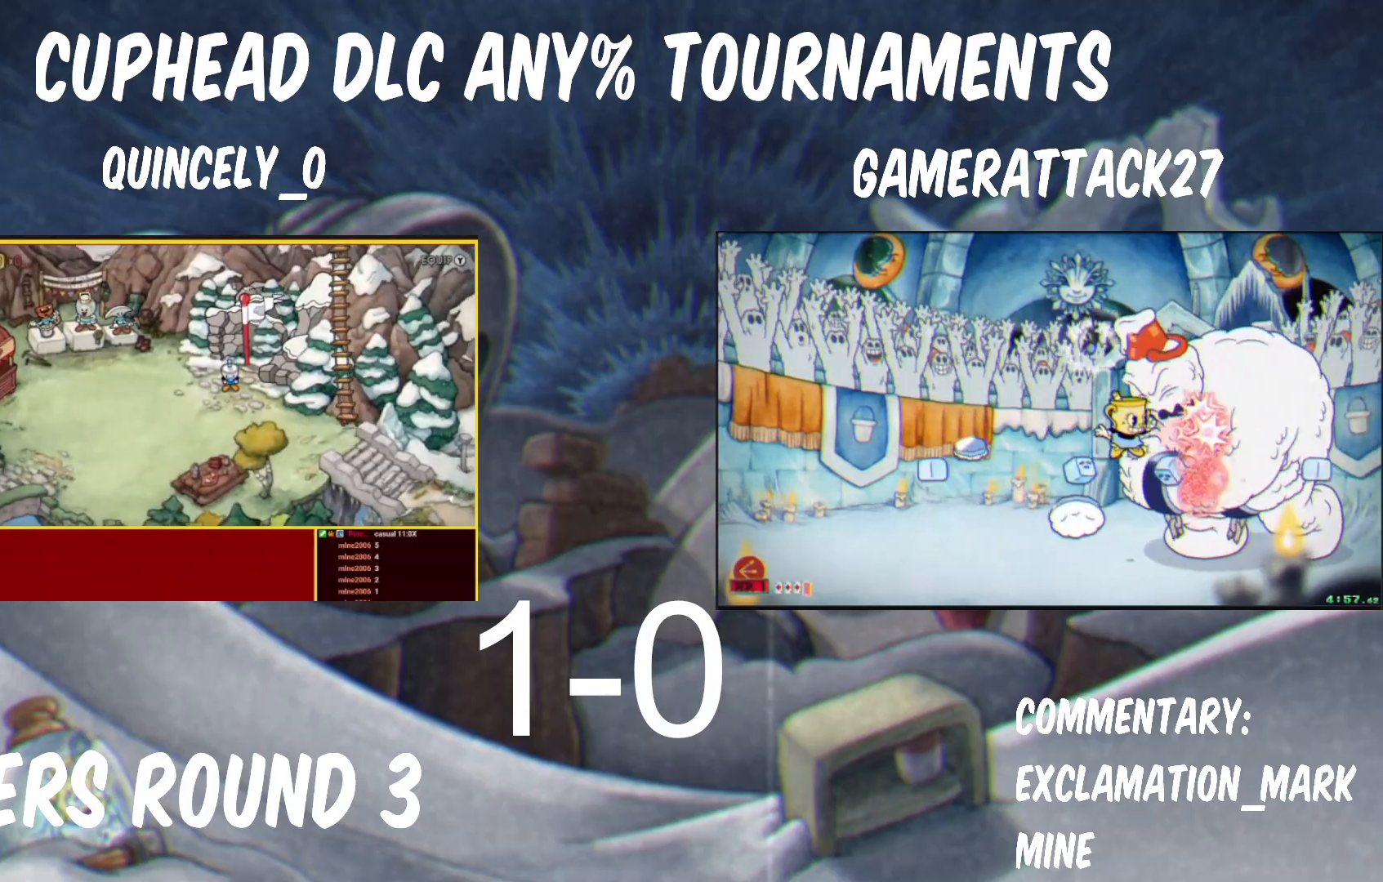
Gameplay with a controller (Nintendo layout); each line is a JSON object with the inputs held at the frame after it (dt_ms = milliseconds from this image to that frame). "button_events" lists button changes between this image and that frame as [ms after this image, input, new state], when the widget could be followed in between (sticks are given only as held states). Not read: L3 R1 R3.
{"dt_ms": 1000, "buttons": [], "left_stick": "down-right", "right_stick": "center", "button_events": []}
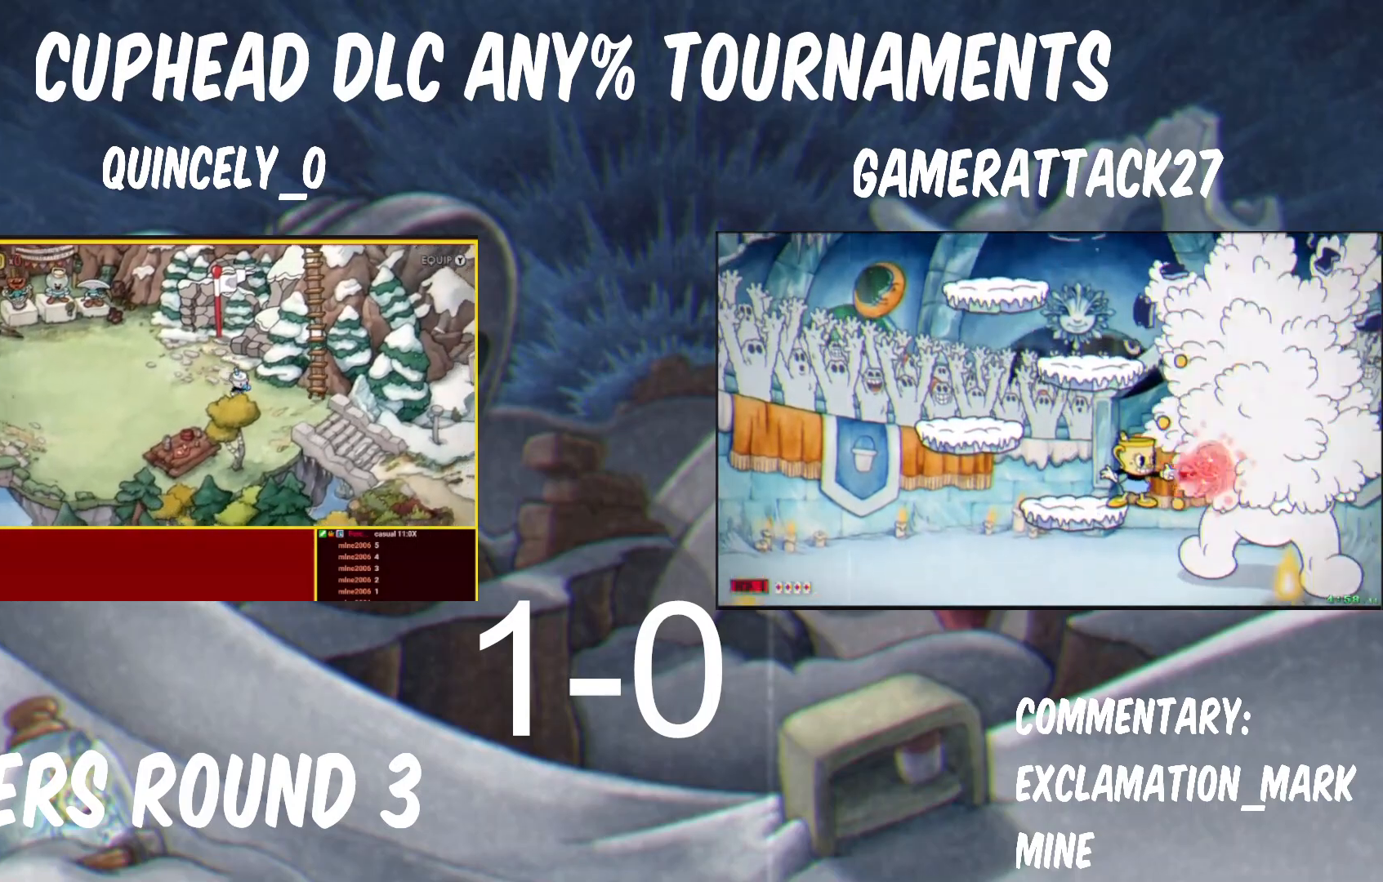
{"dt_ms": 500, "buttons": [], "left_stick": "right", "right_stick": "center", "button_events": []}
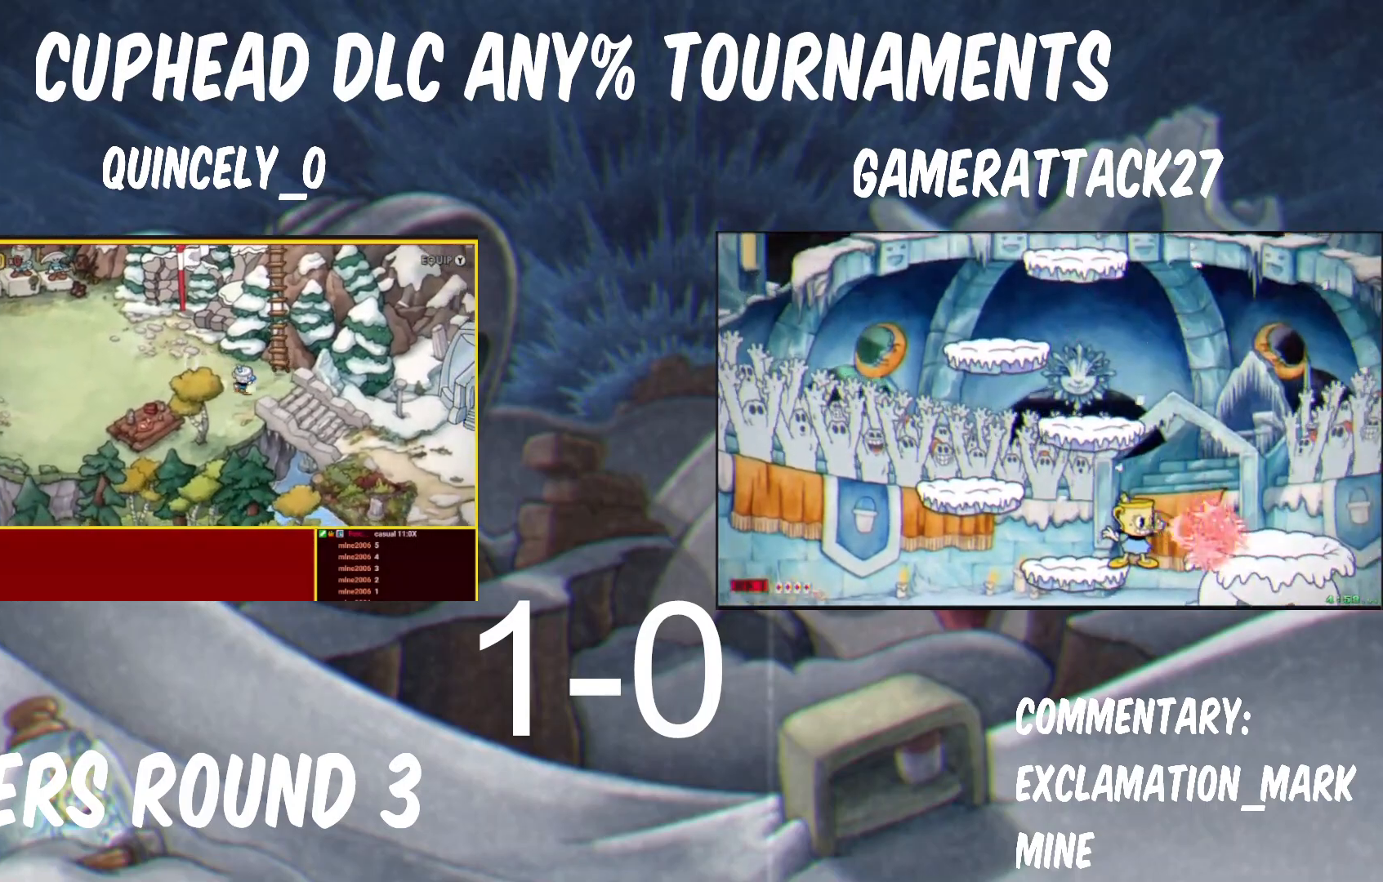
{"dt_ms": 500, "buttons": [], "left_stick": "down-right", "right_stick": "center", "button_events": []}
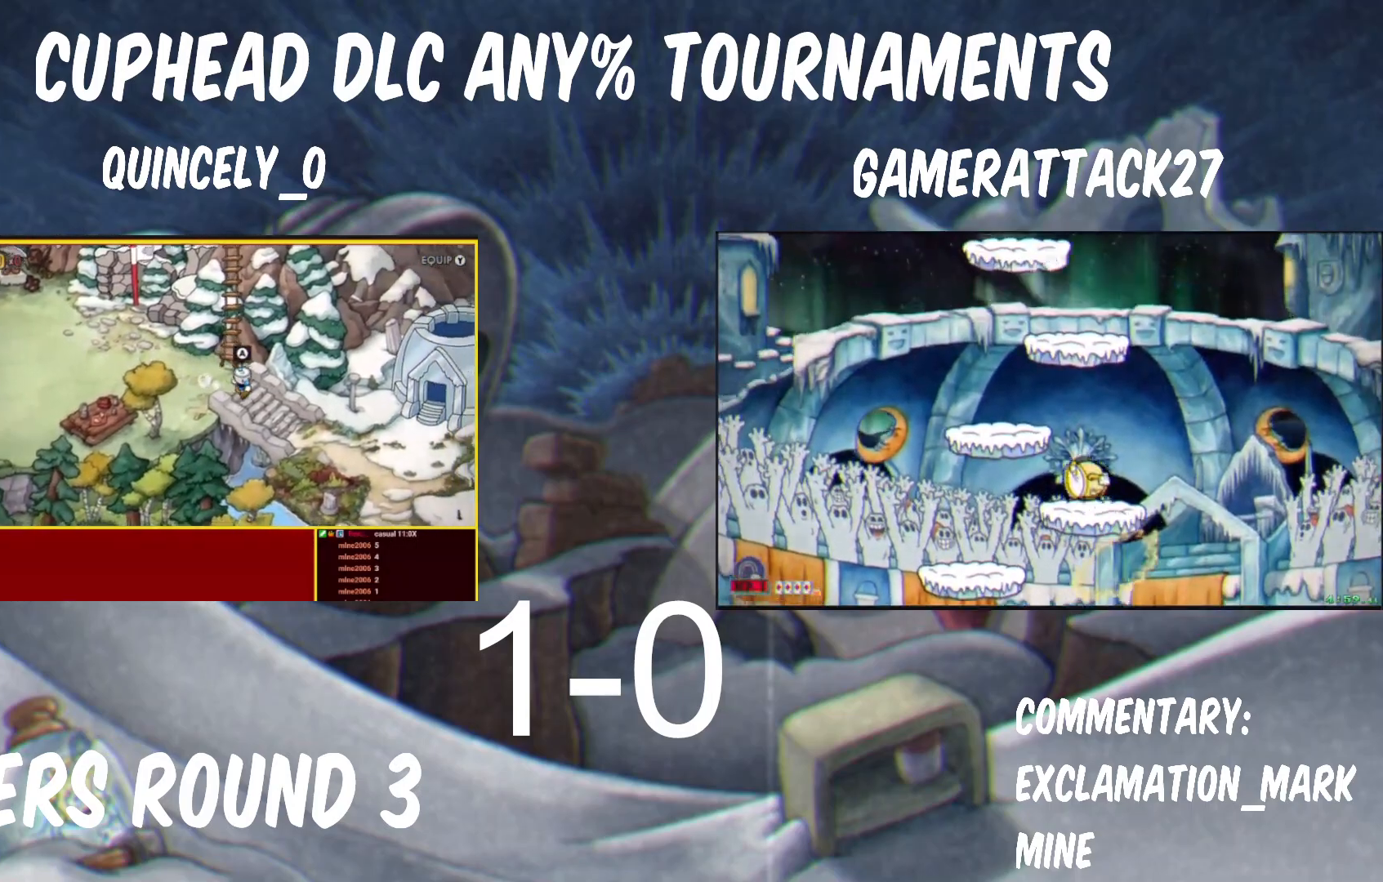
{"dt_ms": 500, "buttons": [], "left_stick": "right", "right_stick": "center", "button_events": []}
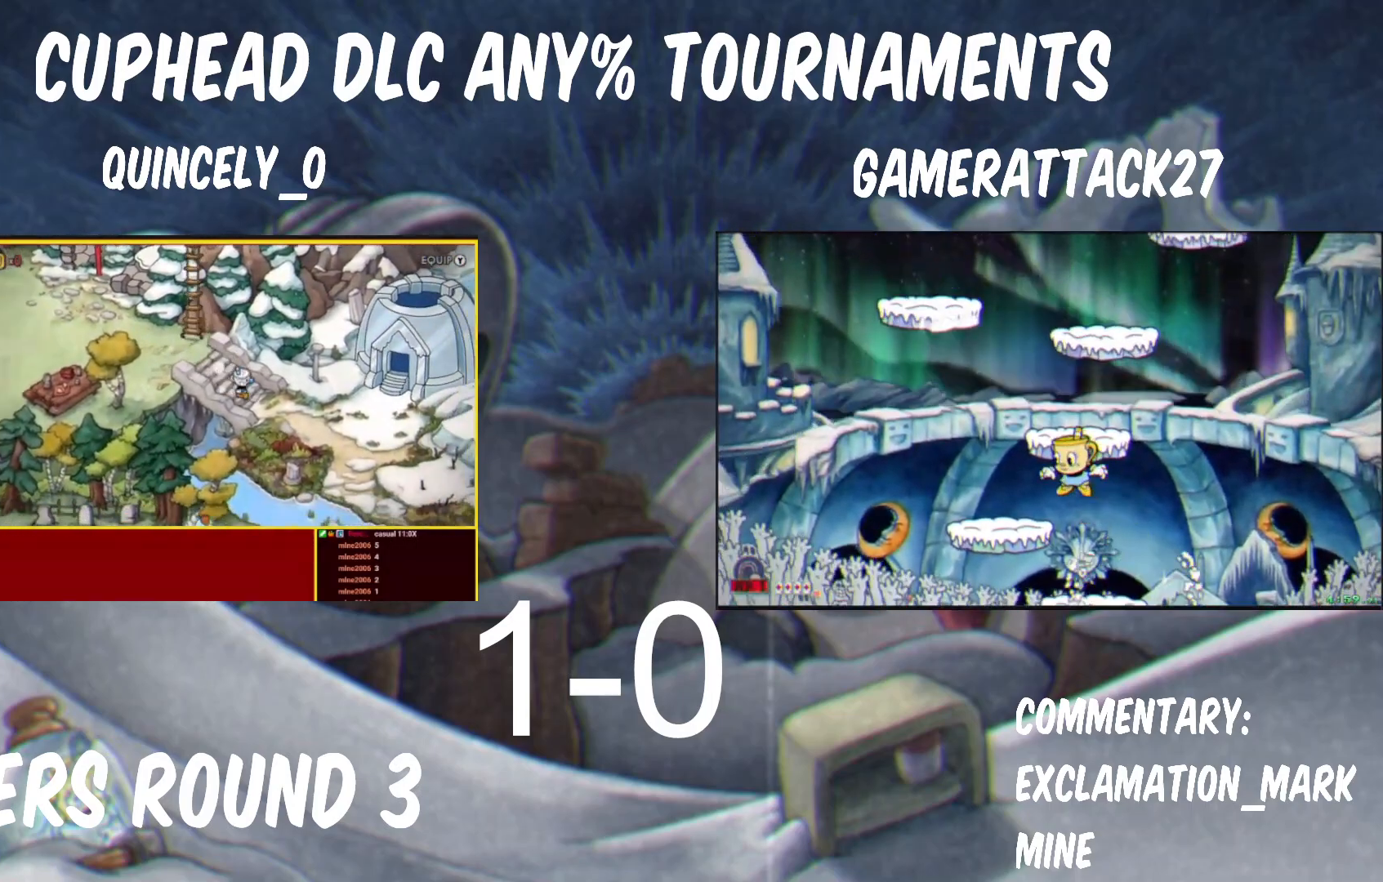
{"dt_ms": 500, "buttons": [], "left_stick": "right", "right_stick": "center", "button_events": []}